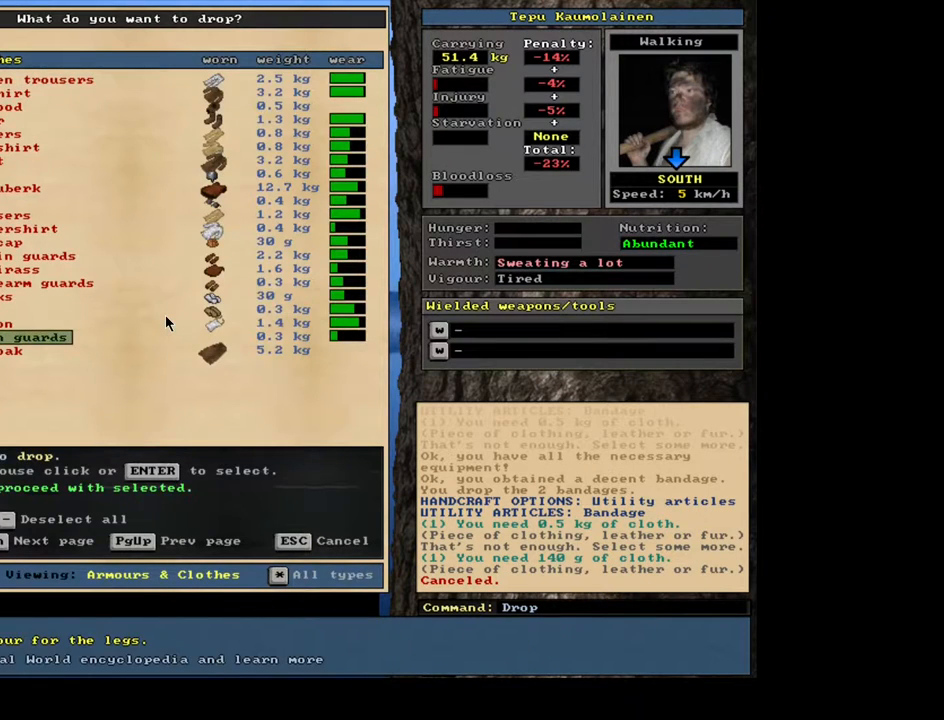
Gameplay with keyboard and mouse; each line is a JSON object with the keys and mouse buttons held at the frame after it. "events" lists presses ("down") and releases ("up") of ".", "/", "0", "1", "2", "3", "4", "5", "6", "7", "8", "9", "a", "alt_l", "alt_r", "b", "backslash", "backspace", "c", "caps_lock", "comma", "ctrl_l", "ctrl_r", "d", "down", "e", "equals", "escape", "f", "f1", "f10", "f11", "f12", "f2", "f3", "f4", "f5", "f6", "f7", "f8", "f9", "g", "h", "i", "j", "k", "l", "lbracket", "left", "m", "minus", "n", "num0", "num1", "num2", "num3", "num4", "num5", "num6", "num7", "num8", "num9", "o", "p", "q", "quote", "r", "rbracket", "return", "right", "s", "semicolon", "shift_l", "shift_r", "space", "super", "t", "tab", "tilde", "u", "up", "v", "w", "x", "y", "z", "mouse_left", "mouse_wheel" and "mouse_right" between this image and that frame as [ms after this image, input, new state], when the widget could be followed in between. "mouse_left", "mouse_wheel", "mouse_right" = the "left", "wheel", "right" buttons of the "mouse" list. No other keys are recorded. "wheel" means that the mouse wheel is clicked or scrolled. Mouse movement is not recorded. Not read: other_keys.
{"keys": [], "mouse": [], "events": [[50, "return", "up"], [167, "space", "down"], [283, "space", "up"]]}
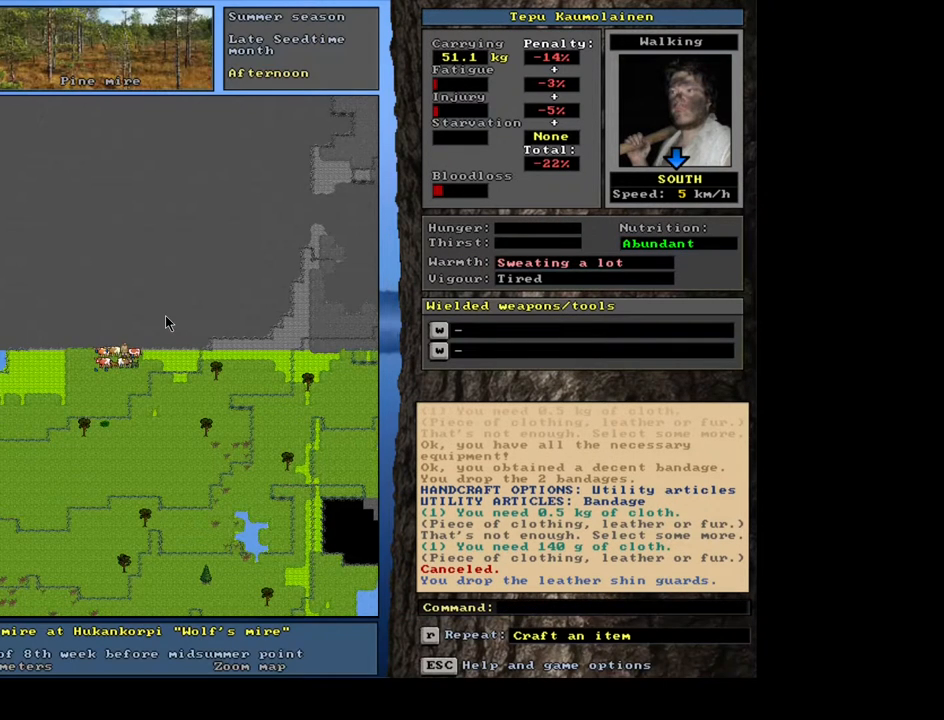
{"keys": [], "mouse": [], "events": []}
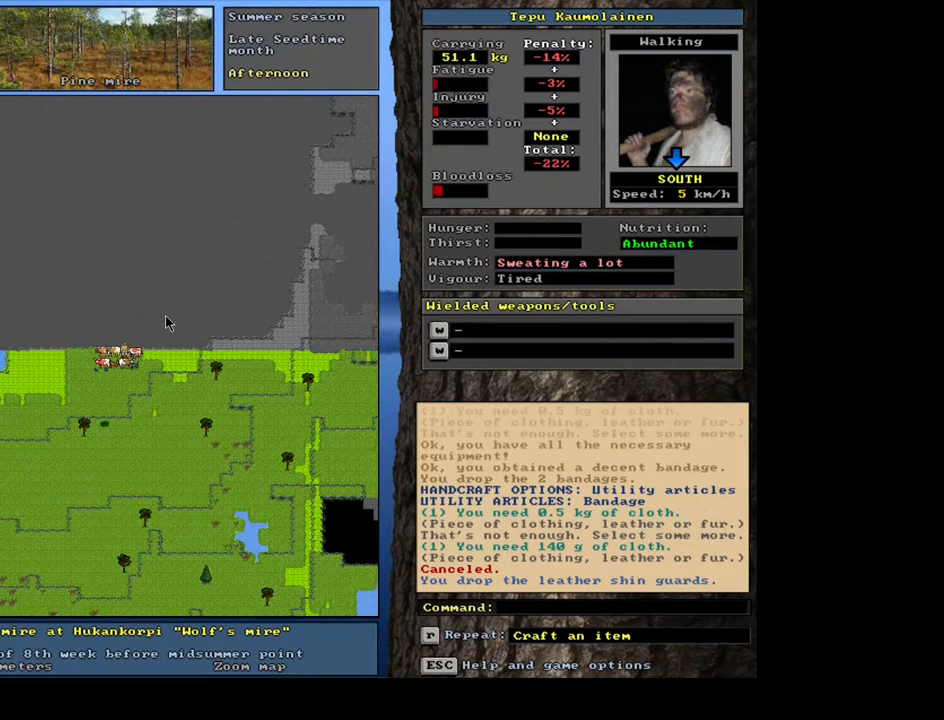
{"keys": ["right"], "mouse": [], "events": [[200, "p", "down"], [333, "p", "up"], [500, "right", "down"]]}
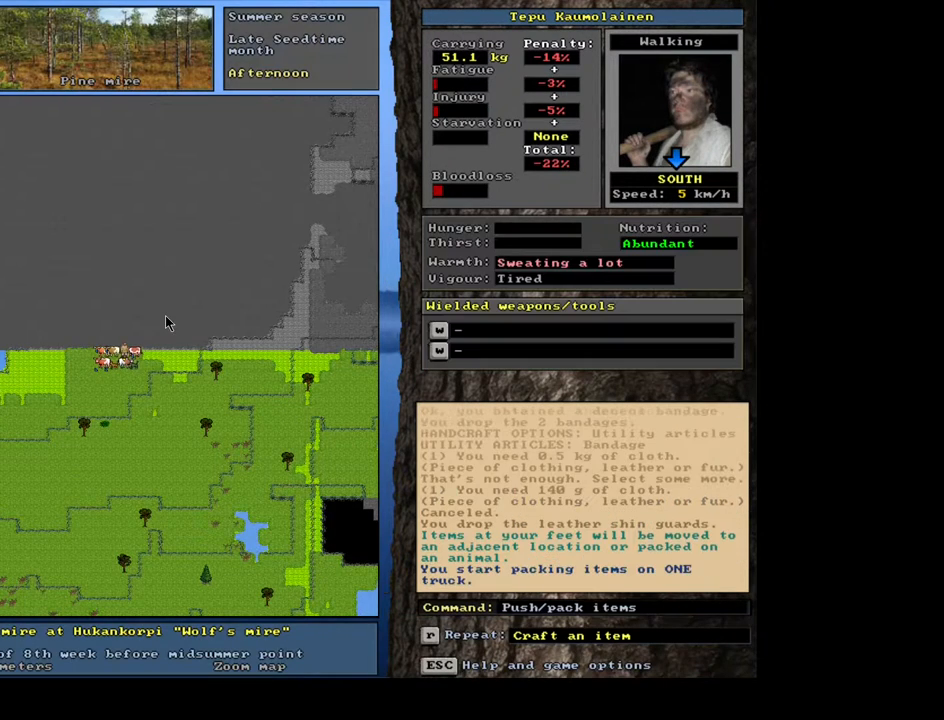
{"keys": [], "mouse": [], "events": [[100, "right", "up"]]}
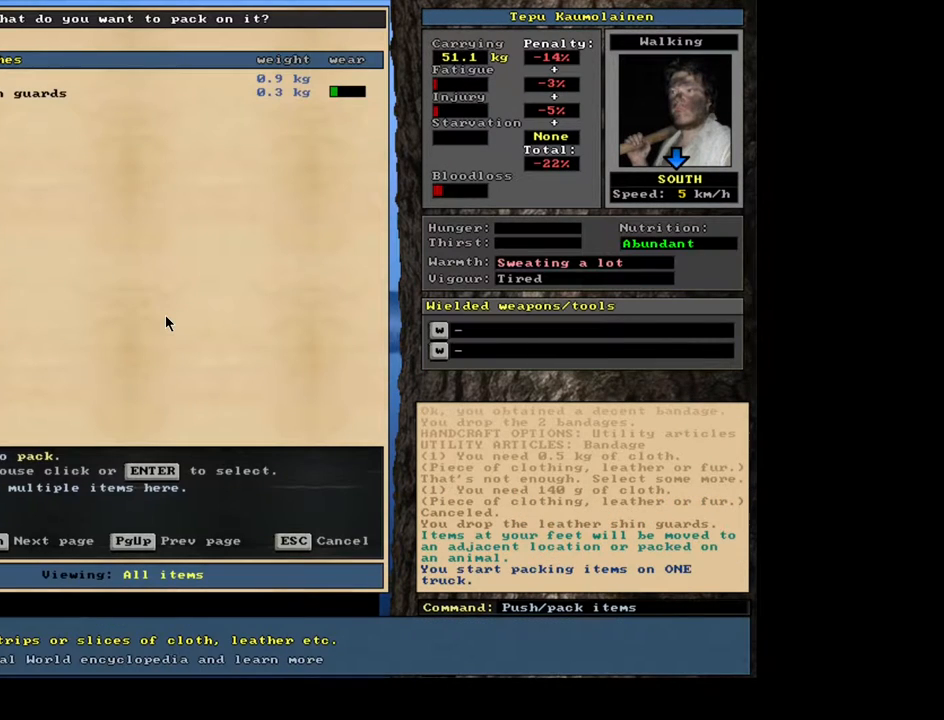
{"keys": ["shift_l"], "mouse": [], "events": [[217, "shift_l", "down"], [433, "equals", "down"], [500, "equals", "up"]]}
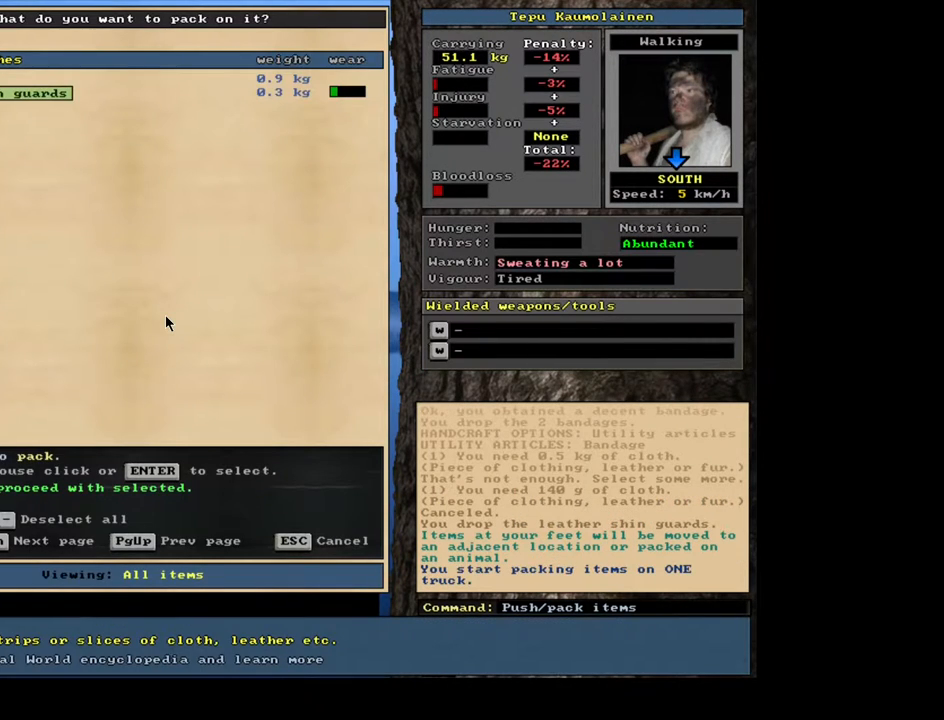
{"keys": [], "mouse": [], "events": [[100, "shift_l", "up"]]}
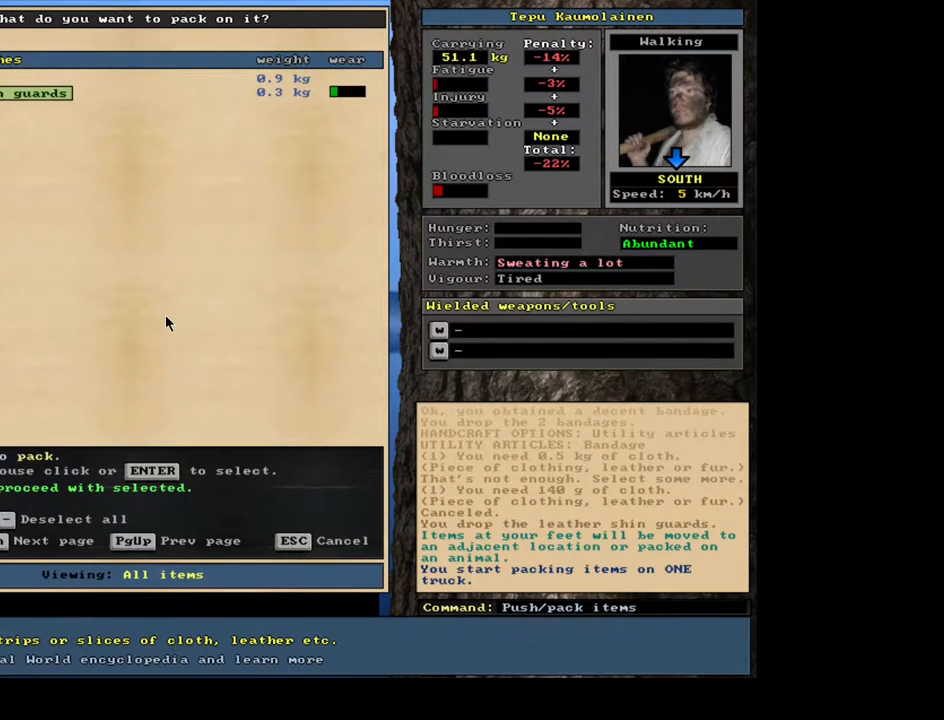
{"keys": [], "mouse": [], "events": []}
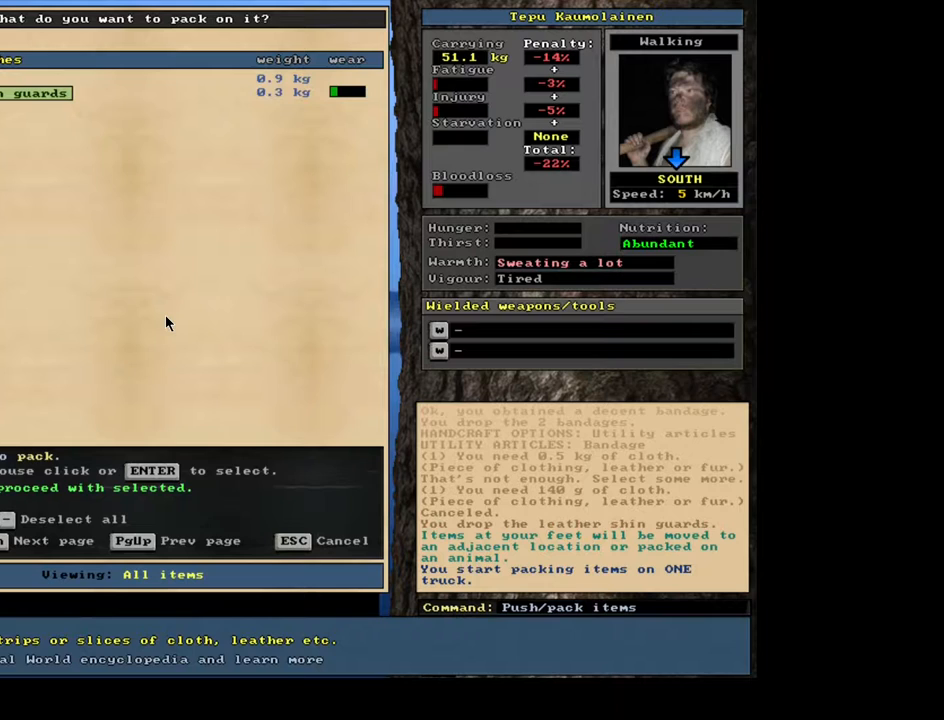
{"keys": [], "mouse": [], "events": []}
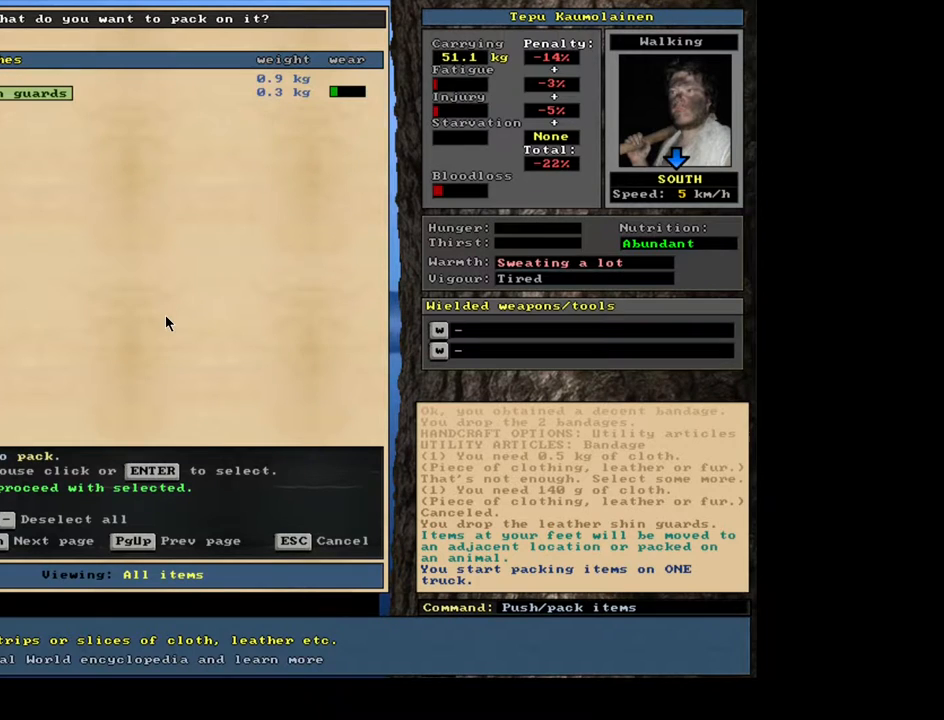
{"keys": ["minus"], "mouse": [], "events": [[417, "minus", "down"]]}
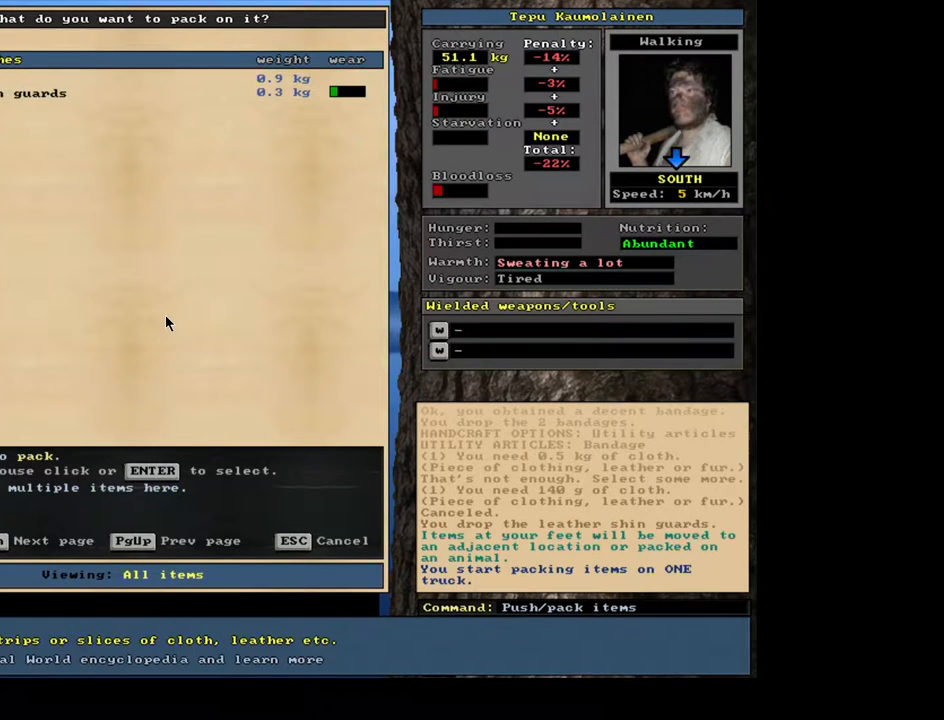
{"keys": [], "mouse": [], "events": [[33, "minus", "up"], [150, "escape", "down"], [233, "escape", "up"]]}
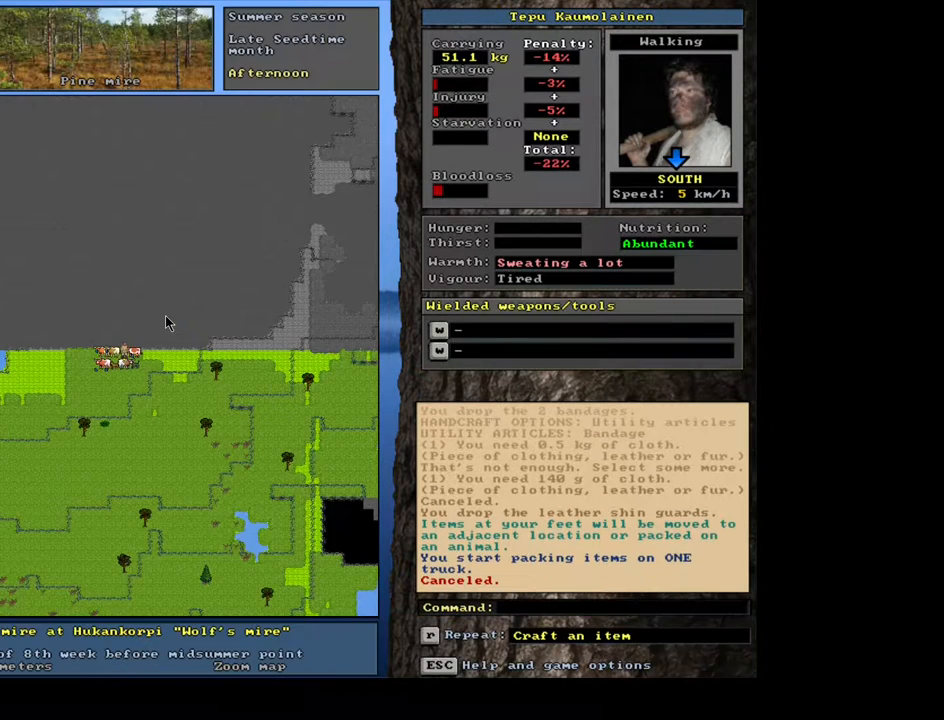
{"keys": ["num2"], "mouse": [], "events": [[267, "f3", "down"], [383, "f3", "up"], [417, "num2", "down"]]}
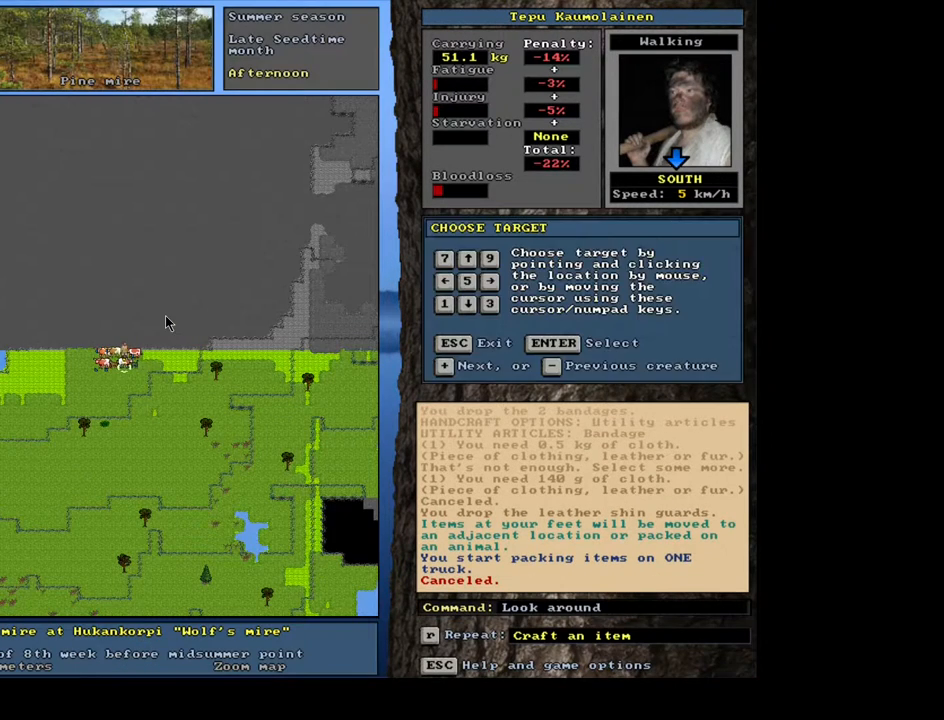
{"keys": [], "mouse": [], "events": [[17, "num2", "up"]]}
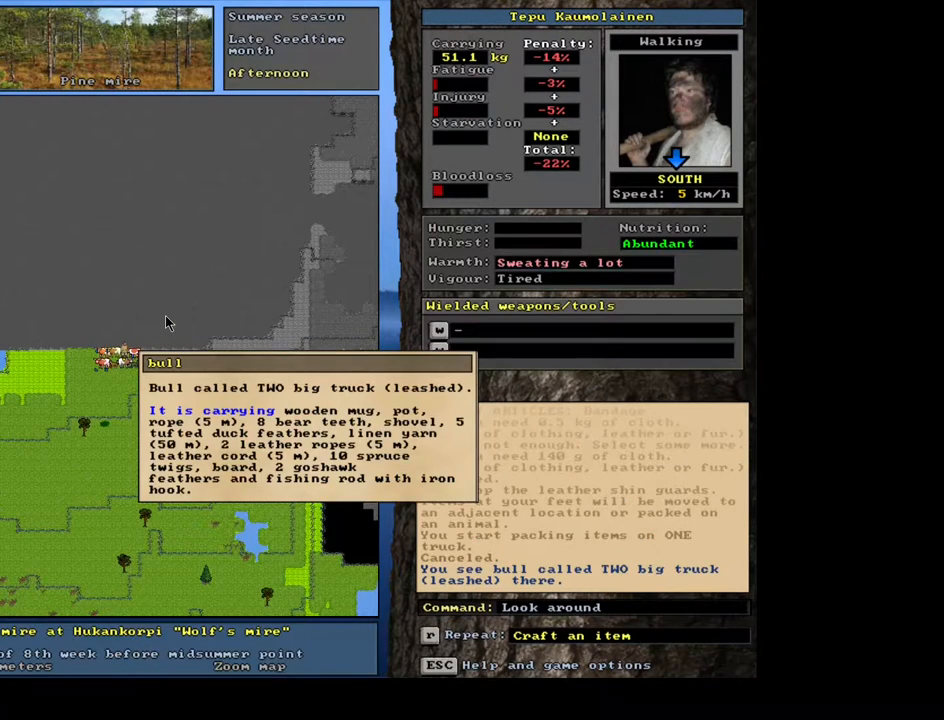
{"keys": [], "mouse": [], "events": [[233, "escape", "down"], [317, "escape", "up"], [400, "escape", "down"], [483, "escape", "up"]]}
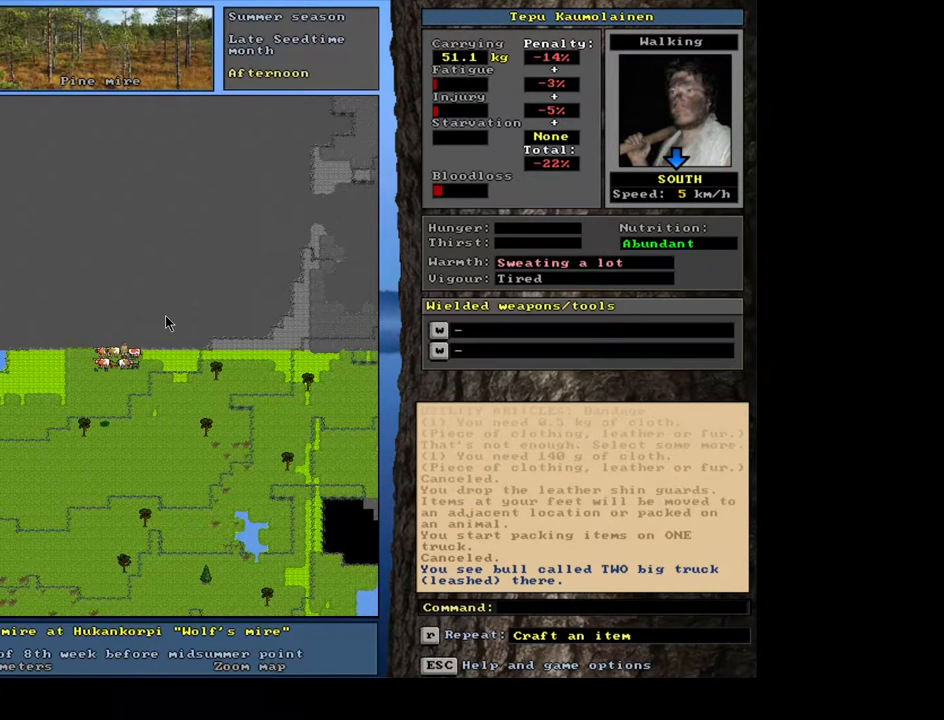
{"keys": [], "mouse": [], "events": [[267, "p", "down"], [350, "p", "up"], [417, "down", "down"], [500, "down", "up"]]}
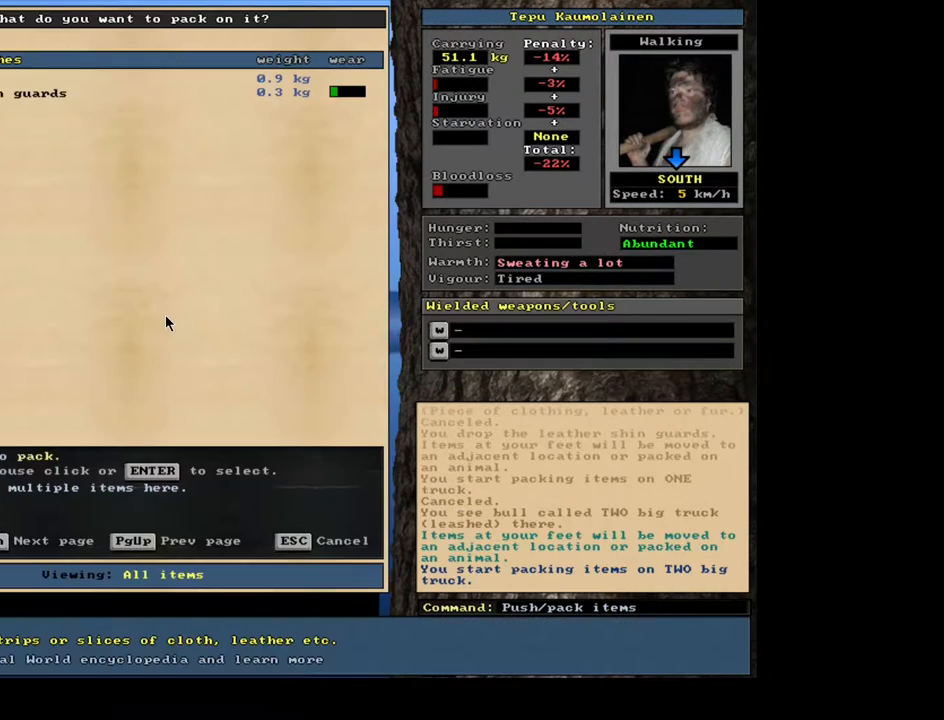
{"keys": [], "mouse": [], "events": []}
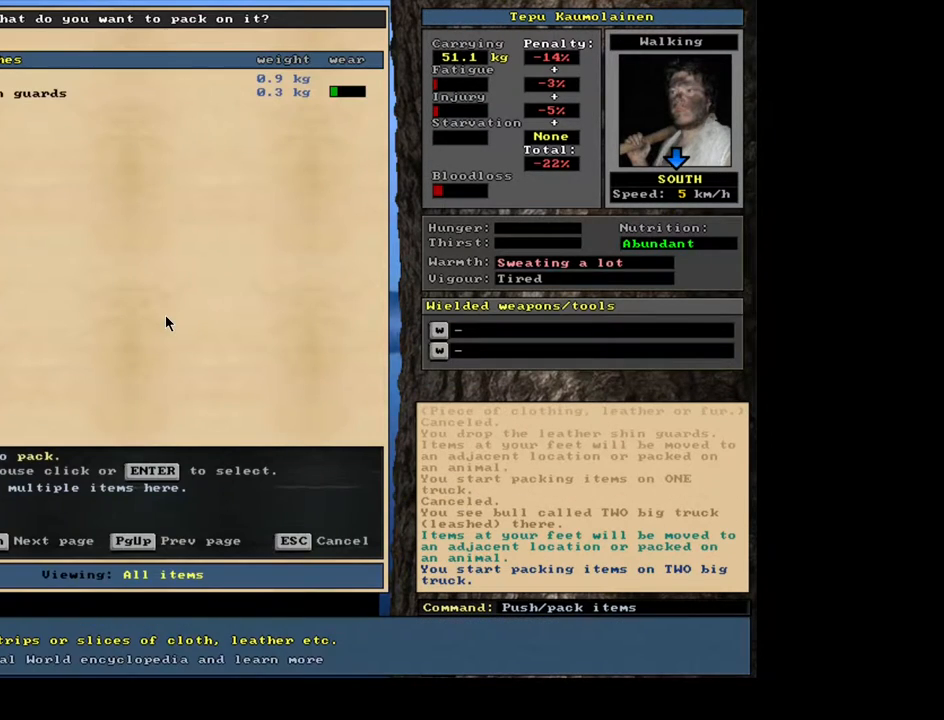
{"keys": [], "mouse": [], "events": [[17, "shift_l", "down"], [117, "equals", "down"], [217, "equals", "up"], [217, "shift_l", "up"], [283, "space", "down"], [400, "space", "up"]]}
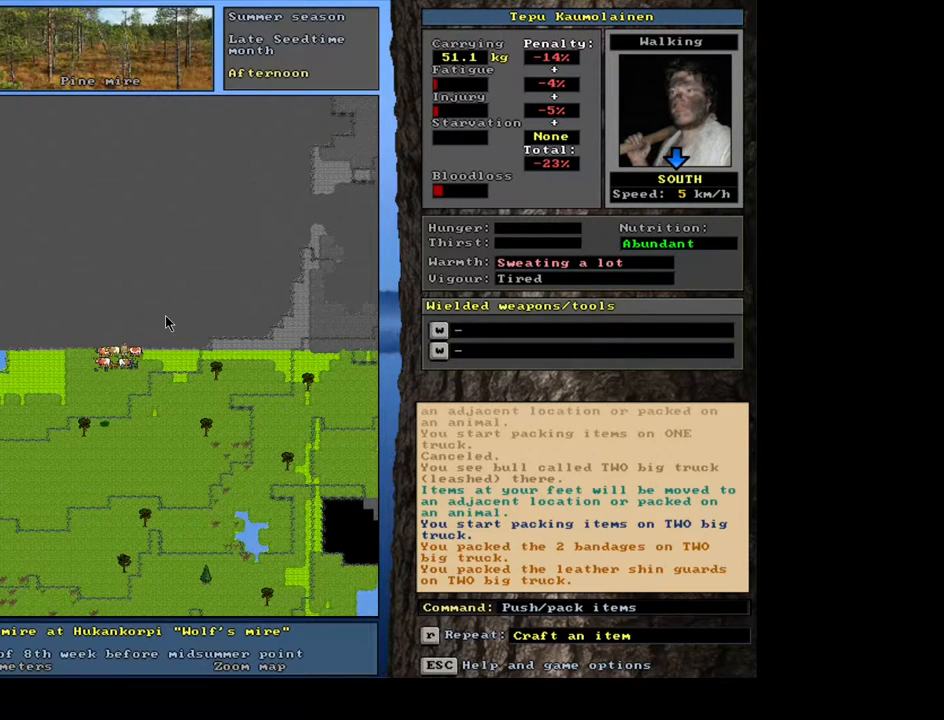
{"keys": [], "mouse": [], "events": []}
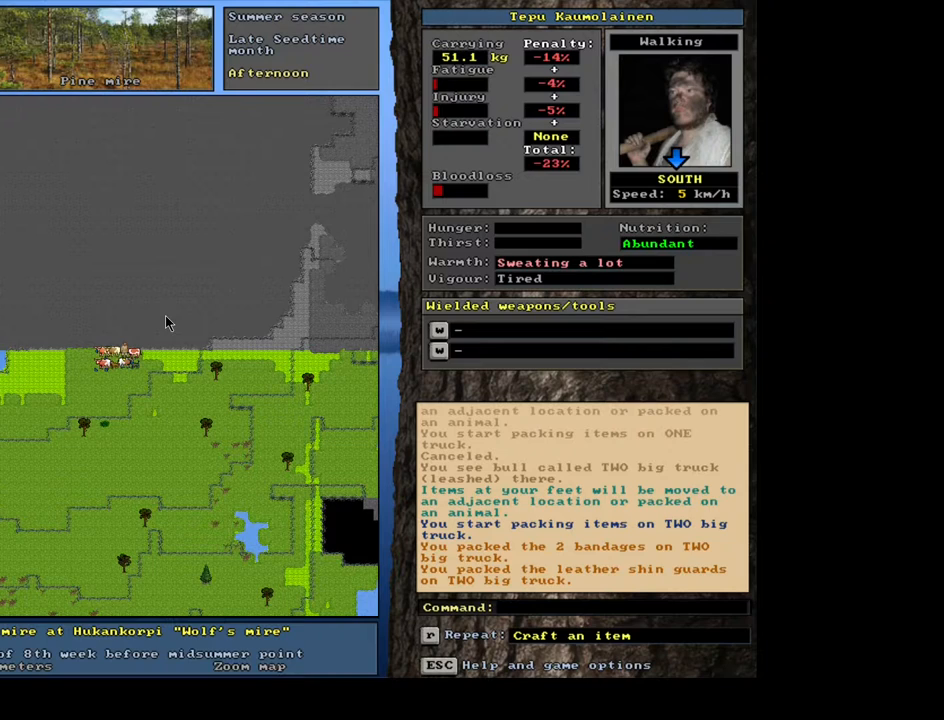
{"keys": [], "mouse": [], "events": []}
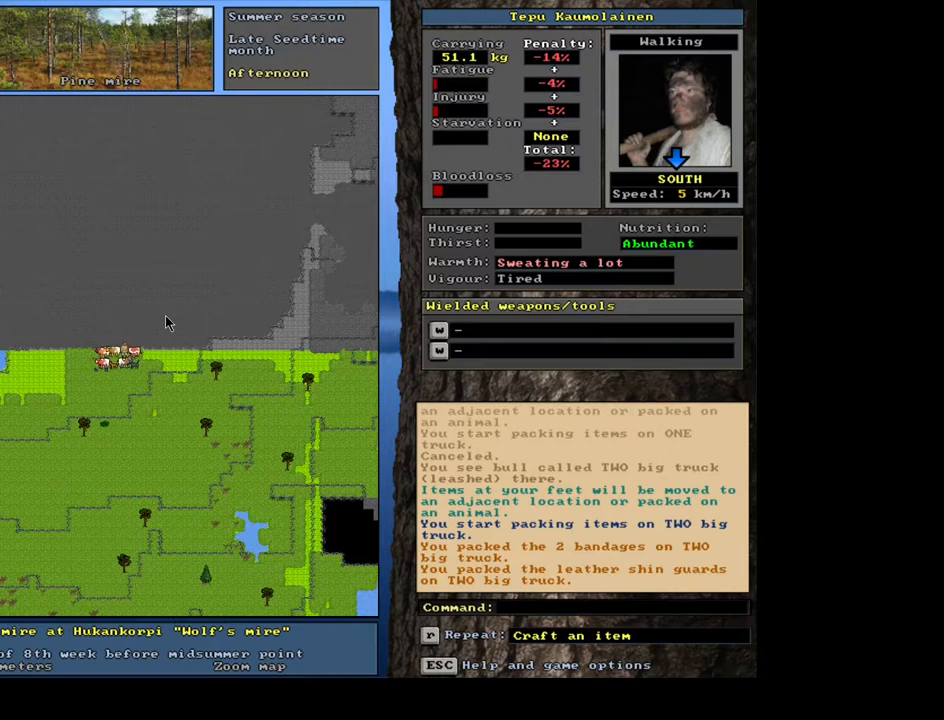
{"keys": [], "mouse": [], "events": []}
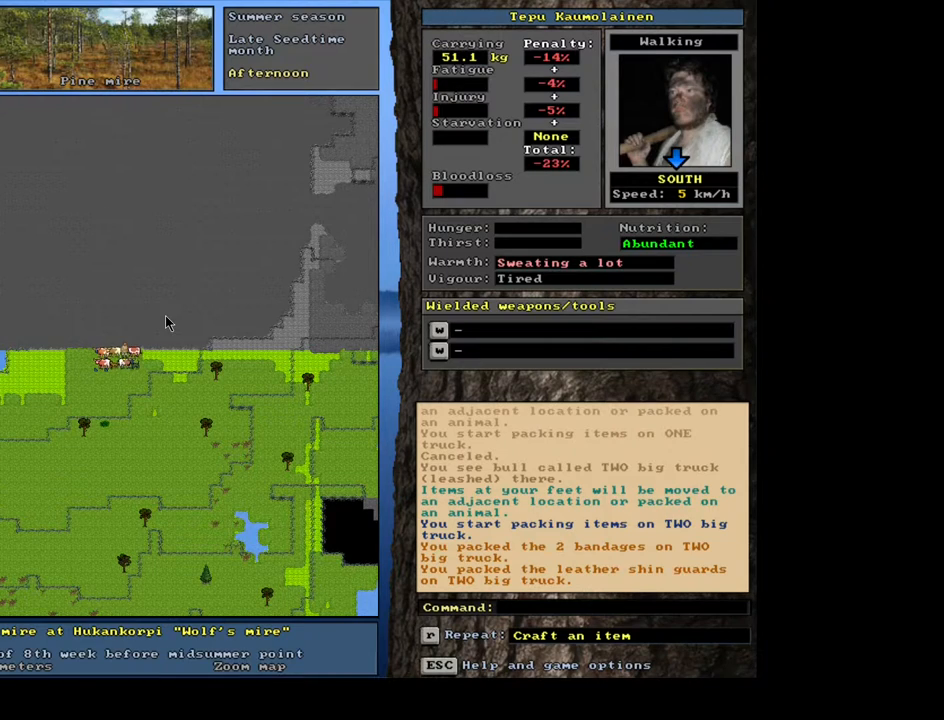
{"keys": [], "mouse": [], "events": []}
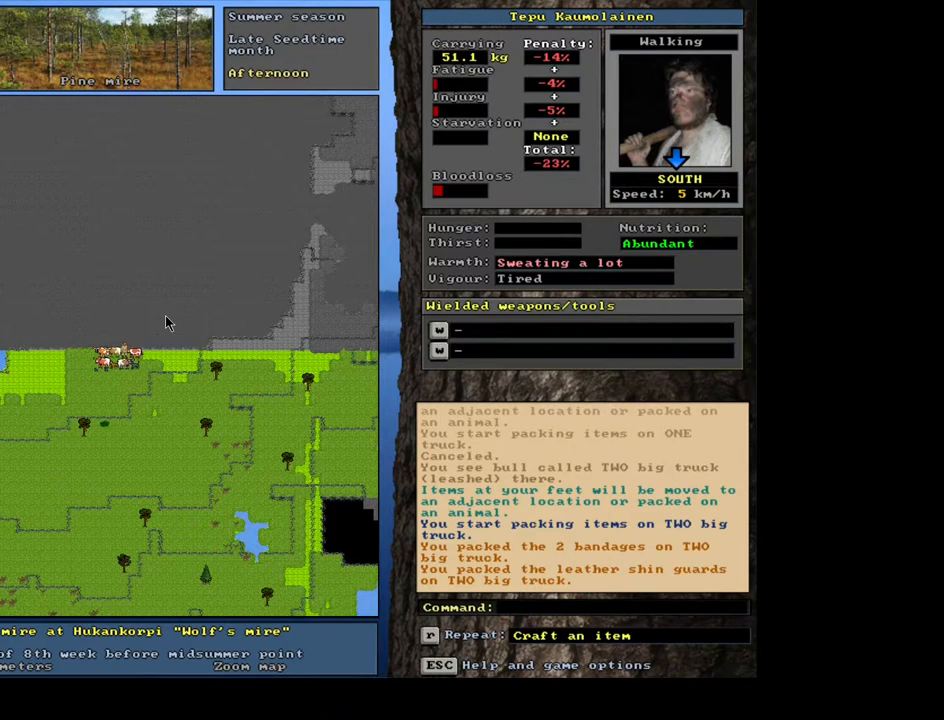
{"keys": [], "mouse": [], "events": []}
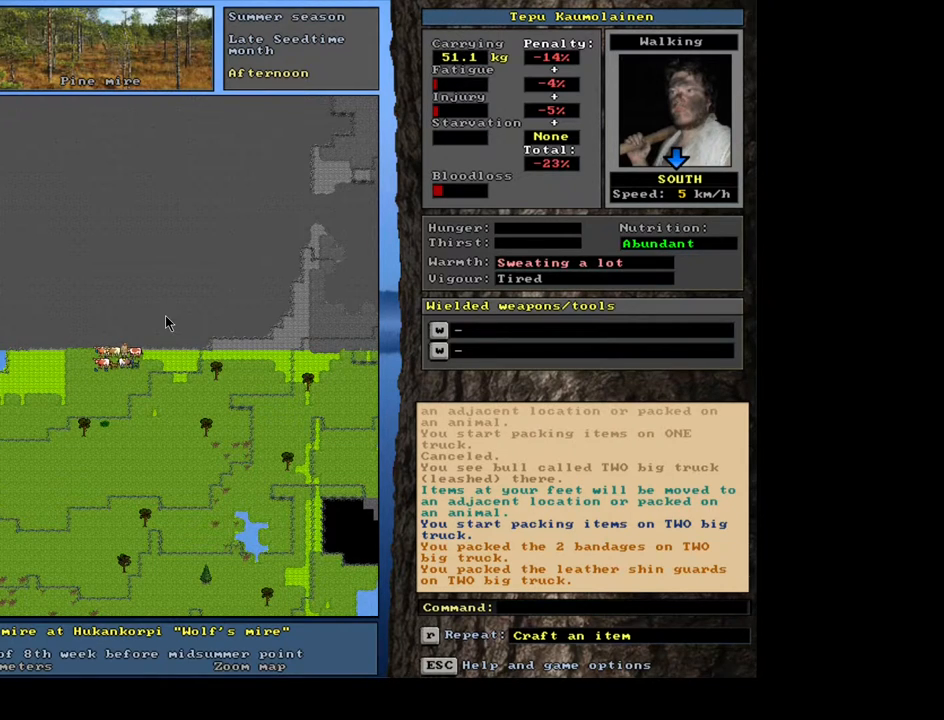
{"keys": [], "mouse": [], "events": []}
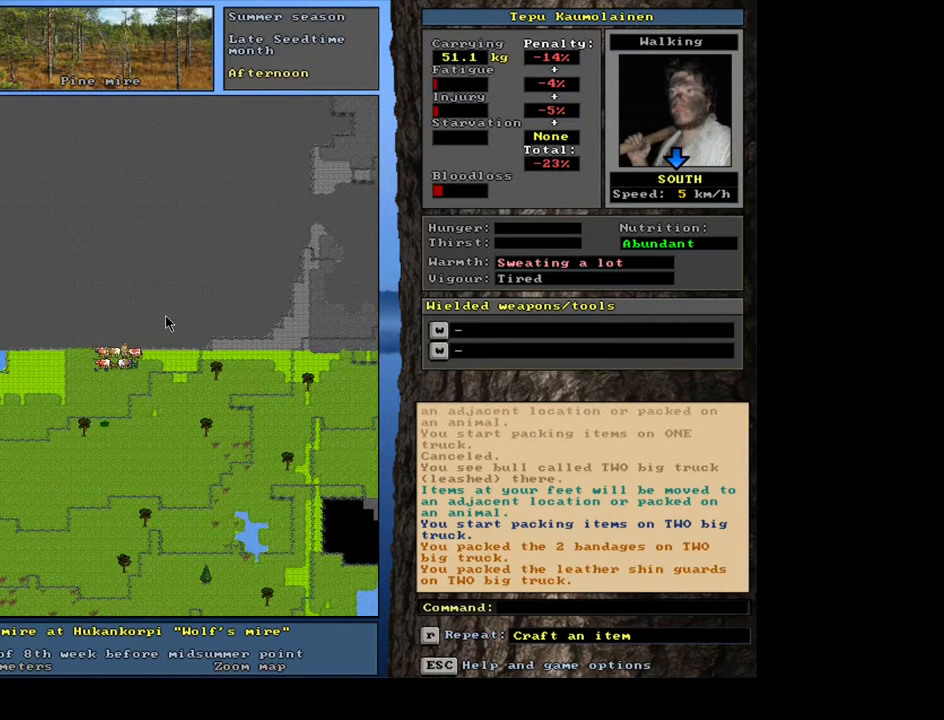
{"keys": [], "mouse": [], "events": []}
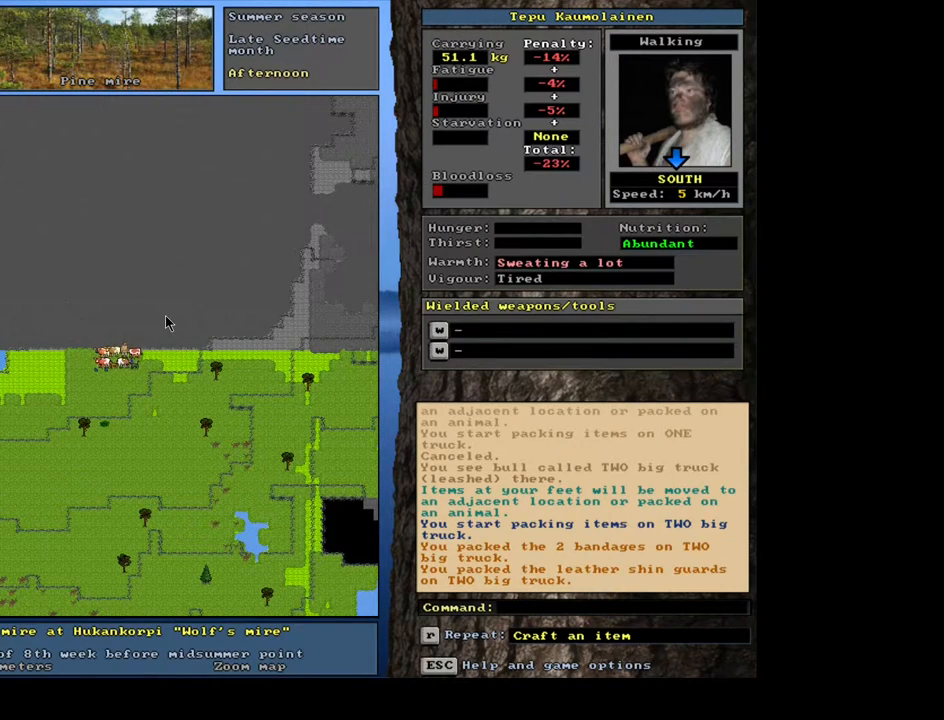
{"keys": ["2"], "mouse": [], "events": [[50, "shift_l", "down"], [183, "g", "down"], [300, "g", "up"], [300, "shift_l", "up"], [467, "2", "down"]]}
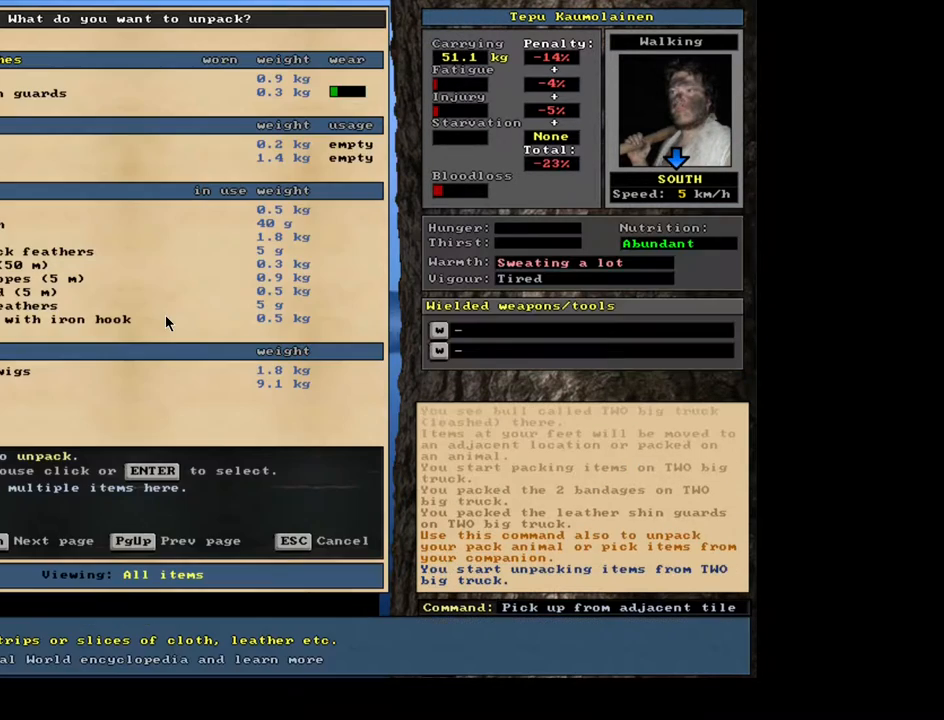
{"keys": [], "mouse": [], "events": [[83, "2", "up"]]}
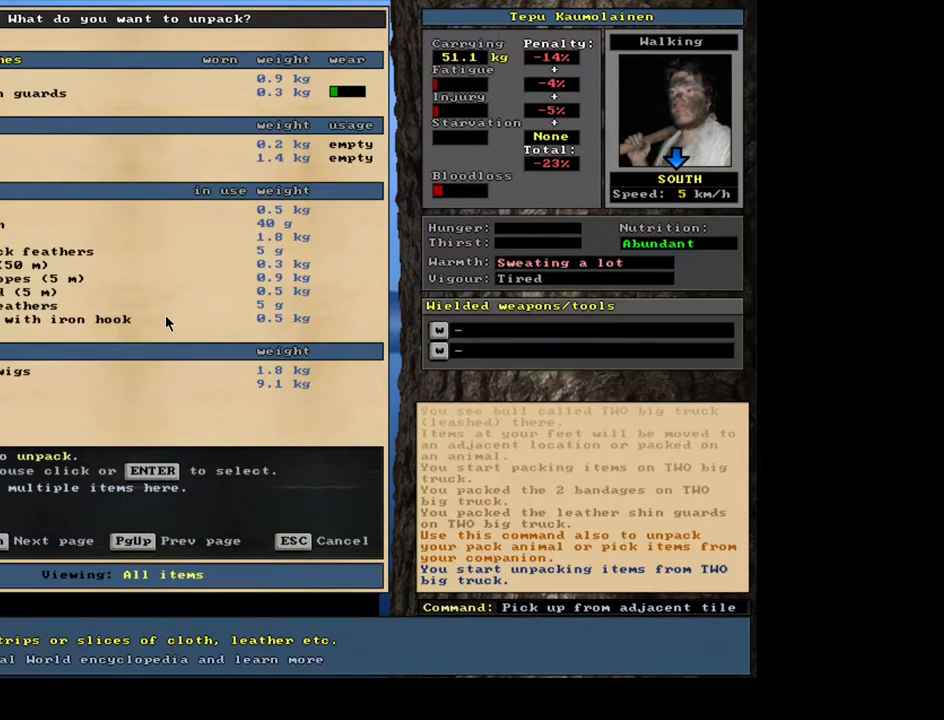
{"keys": [], "mouse": [], "events": []}
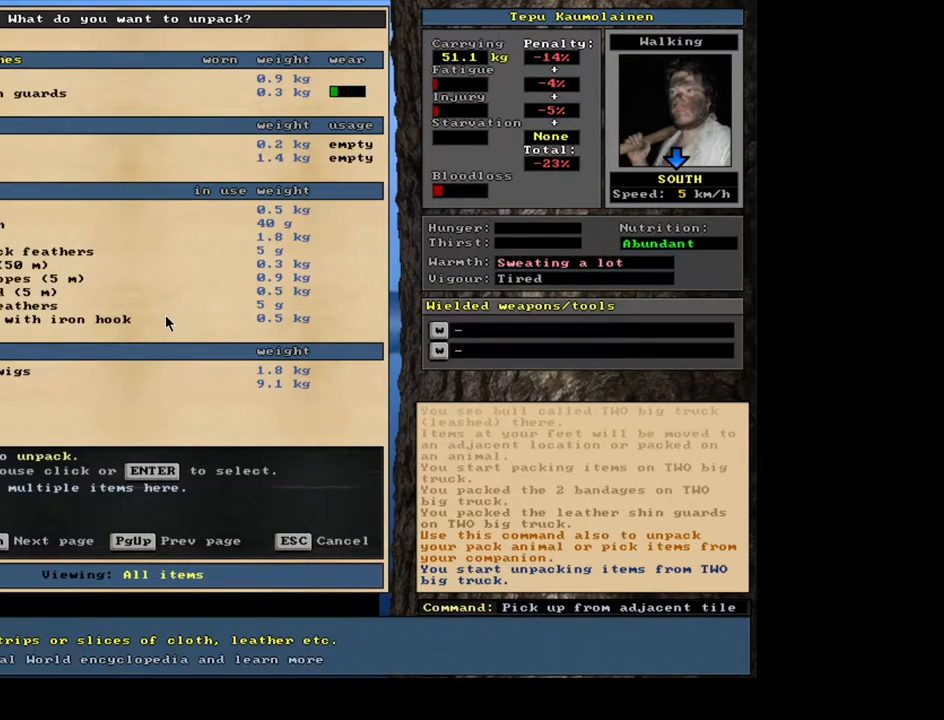
{"keys": [], "mouse": [], "events": []}
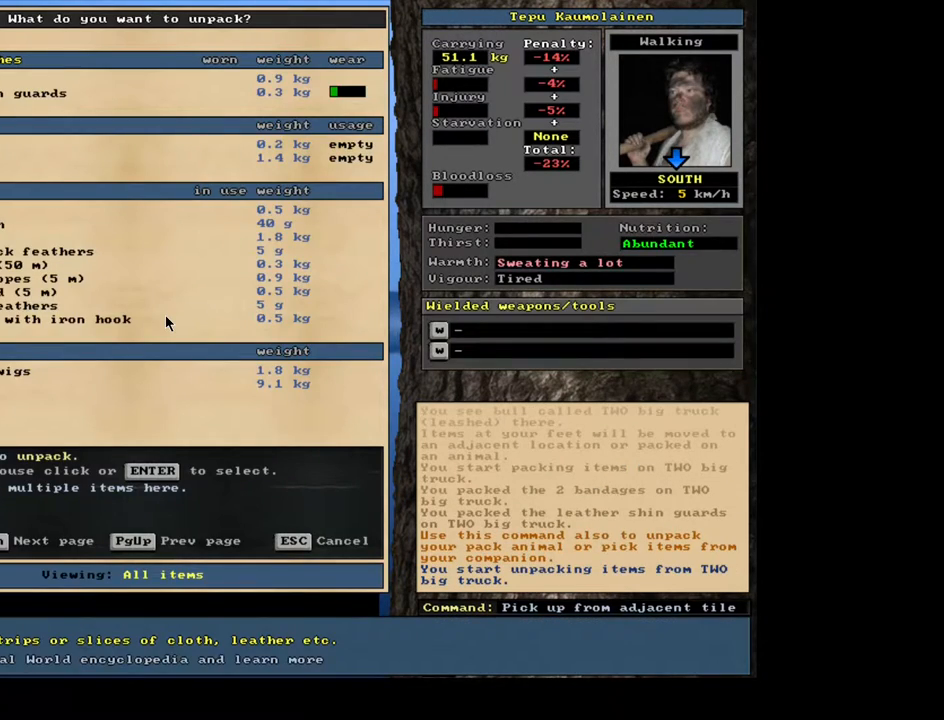
{"keys": [], "mouse": [], "events": []}
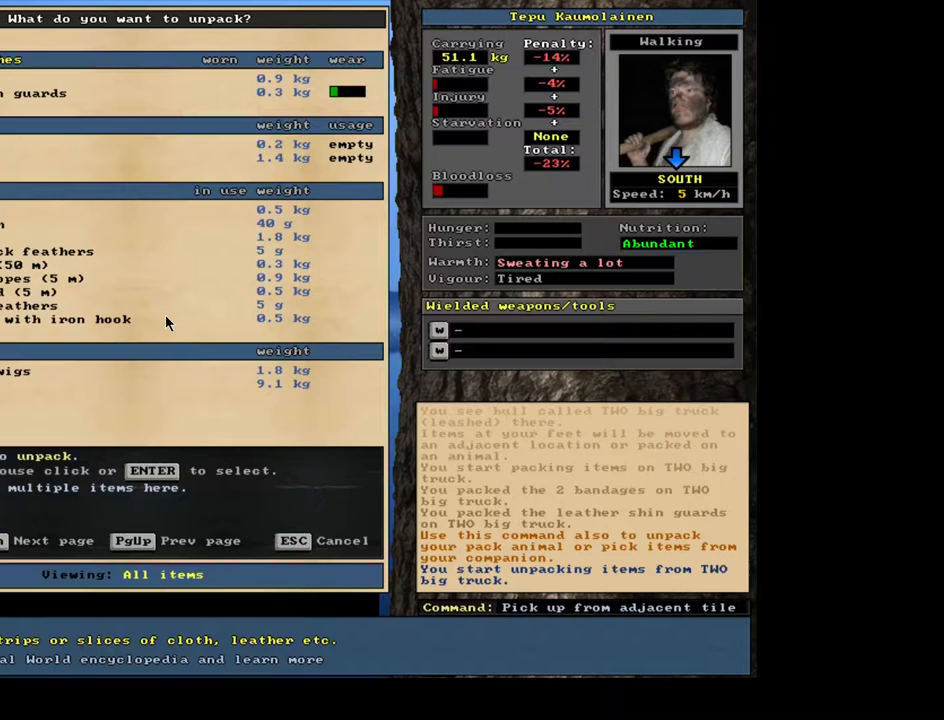
{"keys": [], "mouse": [], "events": []}
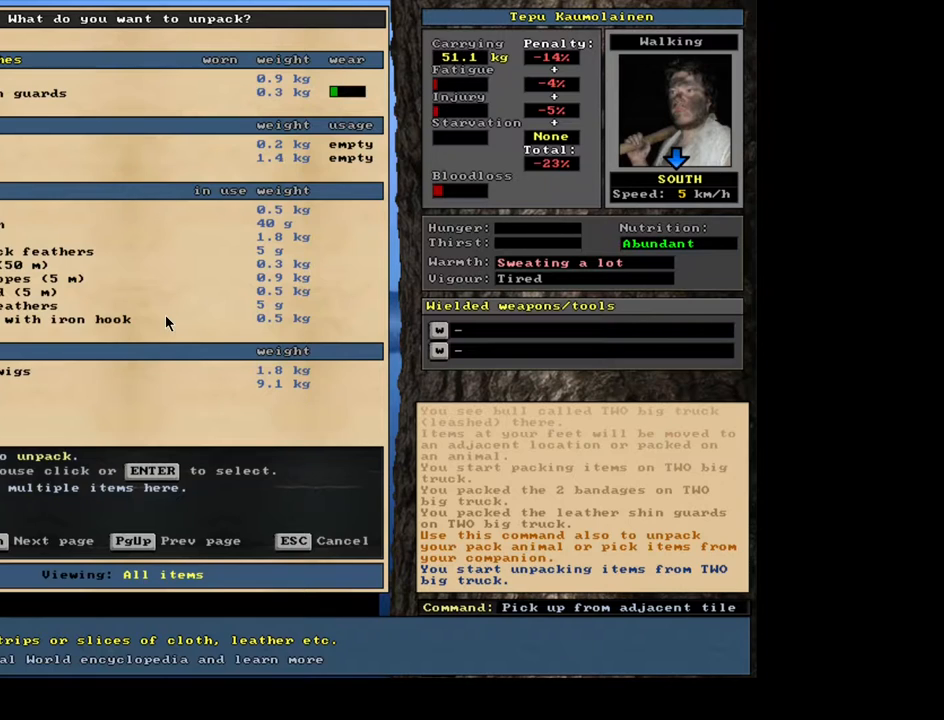
{"keys": [], "mouse": [], "events": []}
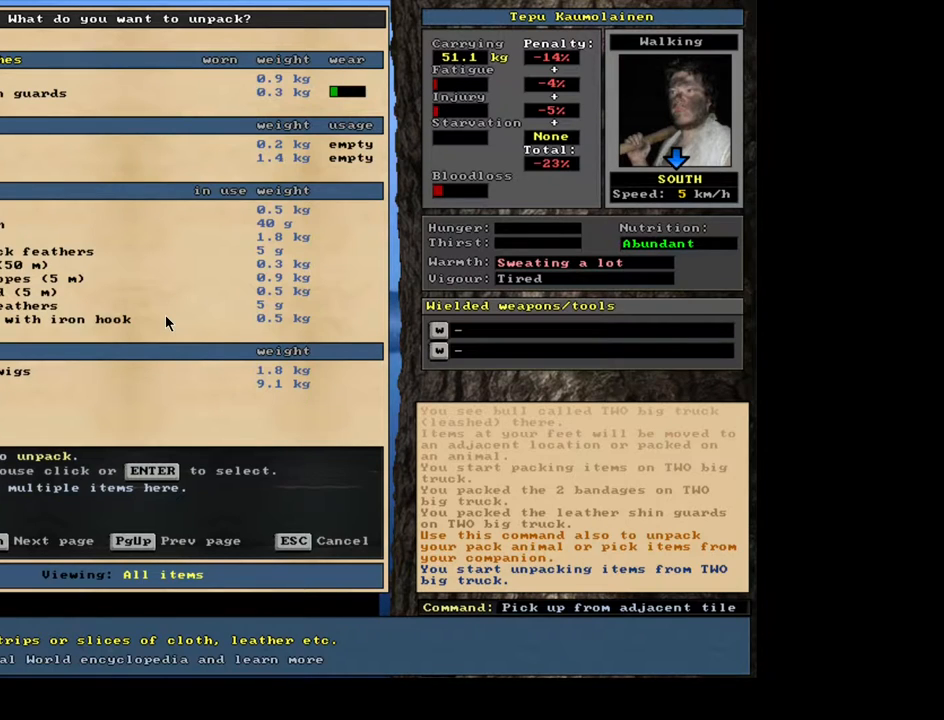
{"keys": [], "mouse": [], "events": []}